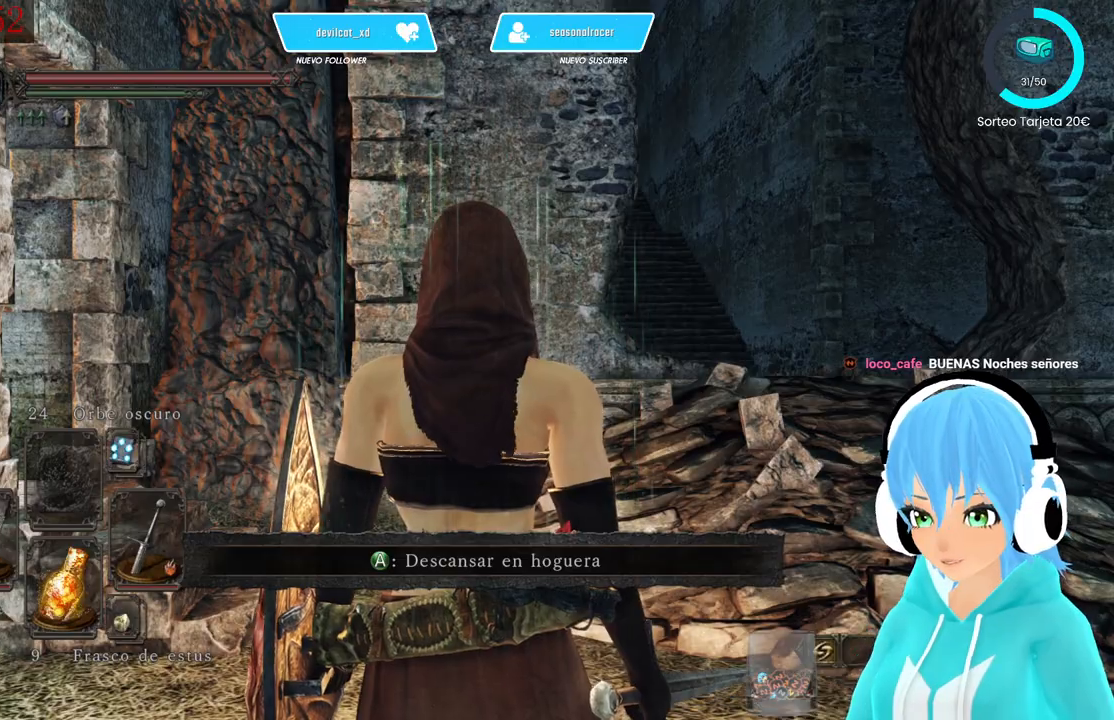
Gameplay with a controller (Xbox layout); each line is a JSON object with the inputs held at the frame after it. "events" lists button and stick changes between this image and that frame as [ms after this image, input, new state], when the widget could be followed in between.
{"buttons": [], "left_stick": "left", "right_stick": "center", "events": [[250, "left_stick", "left"]]}
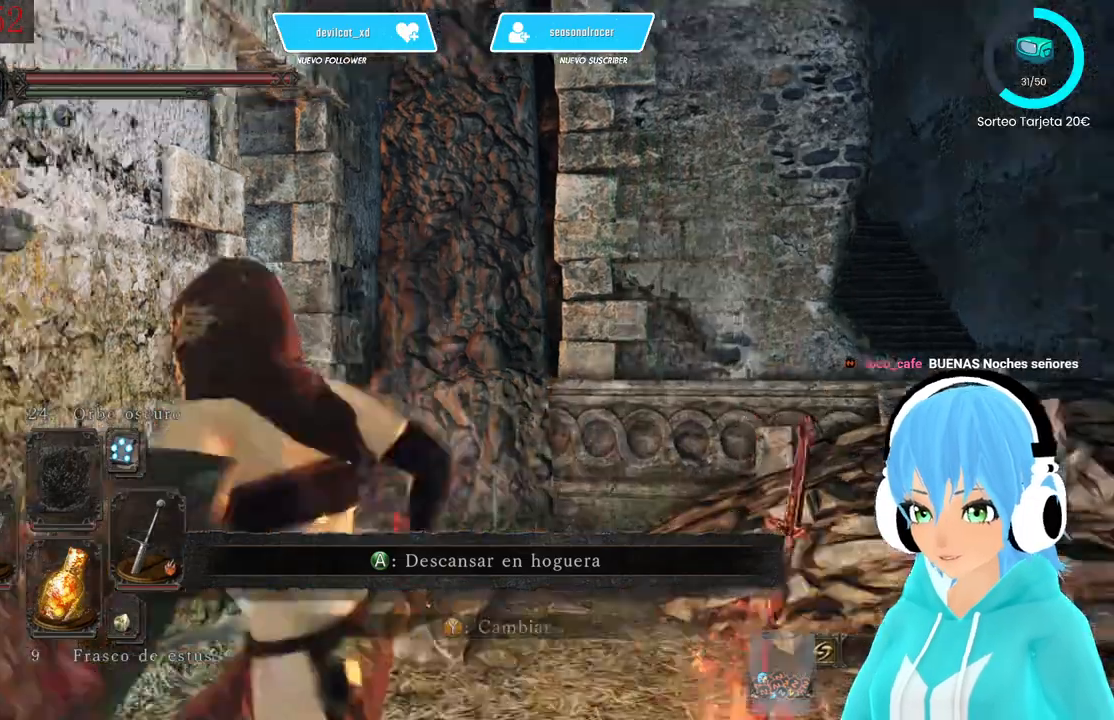
{"buttons": [], "left_stick": "up", "right_stick": "down-left", "events": [[83, "left_stick", "up"], [500, "right_stick", "down-left"]]}
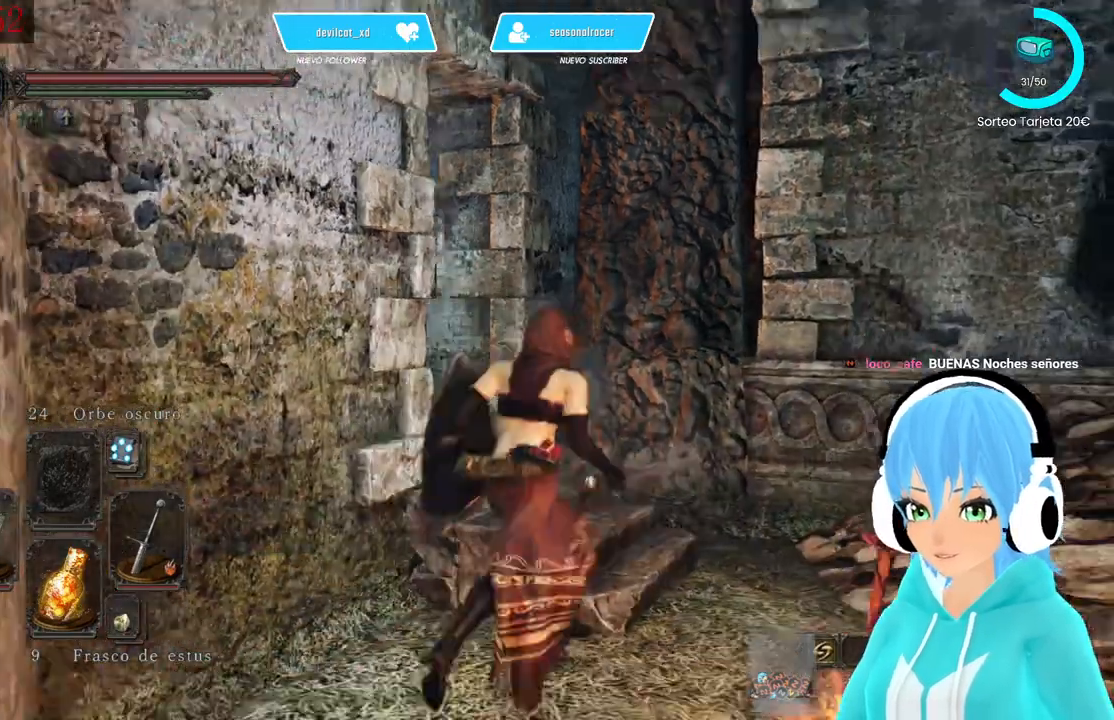
{"buttons": [], "left_stick": "up-right", "right_stick": "center", "events": [[167, "right_stick", "center"], [333, "right_stick", "down-left"], [500, "left_stick", "up-right"], [500, "right_stick", "center"]]}
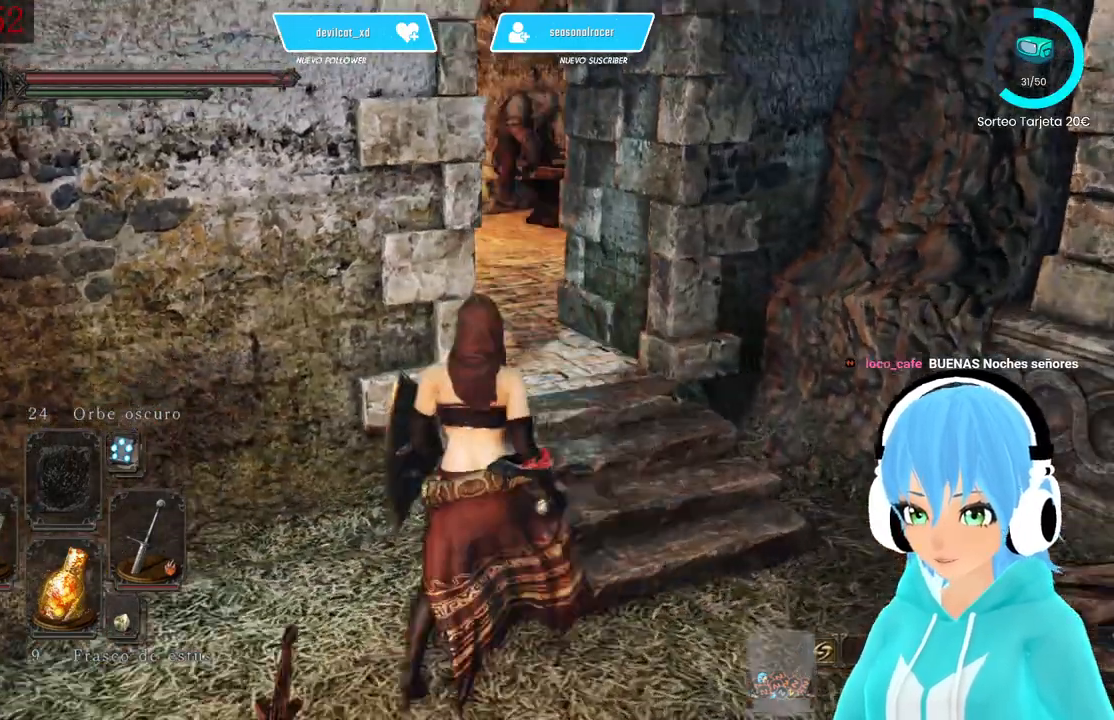
{"buttons": [], "left_stick": "up", "right_stick": "down-left", "events": [[167, "left_stick", "right"], [500, "left_stick", "up"], [500, "right_stick", "down-left"]]}
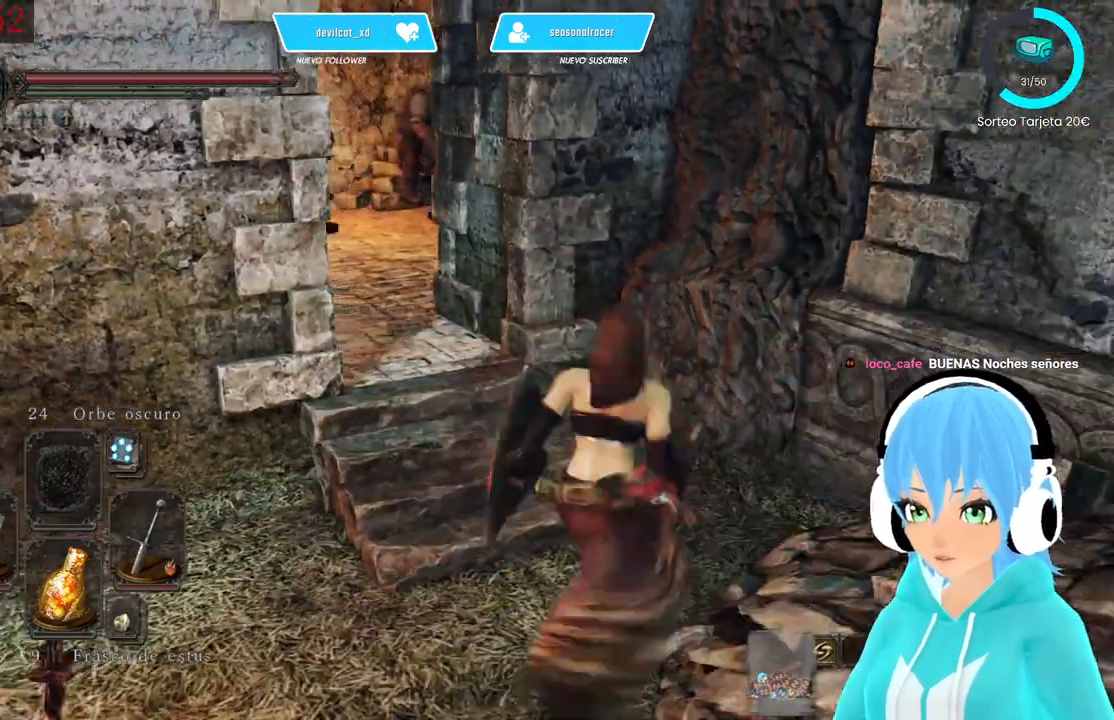
{"buttons": [], "left_stick": "up", "right_stick": "center", "events": [[83, "right_stick", "center"]]}
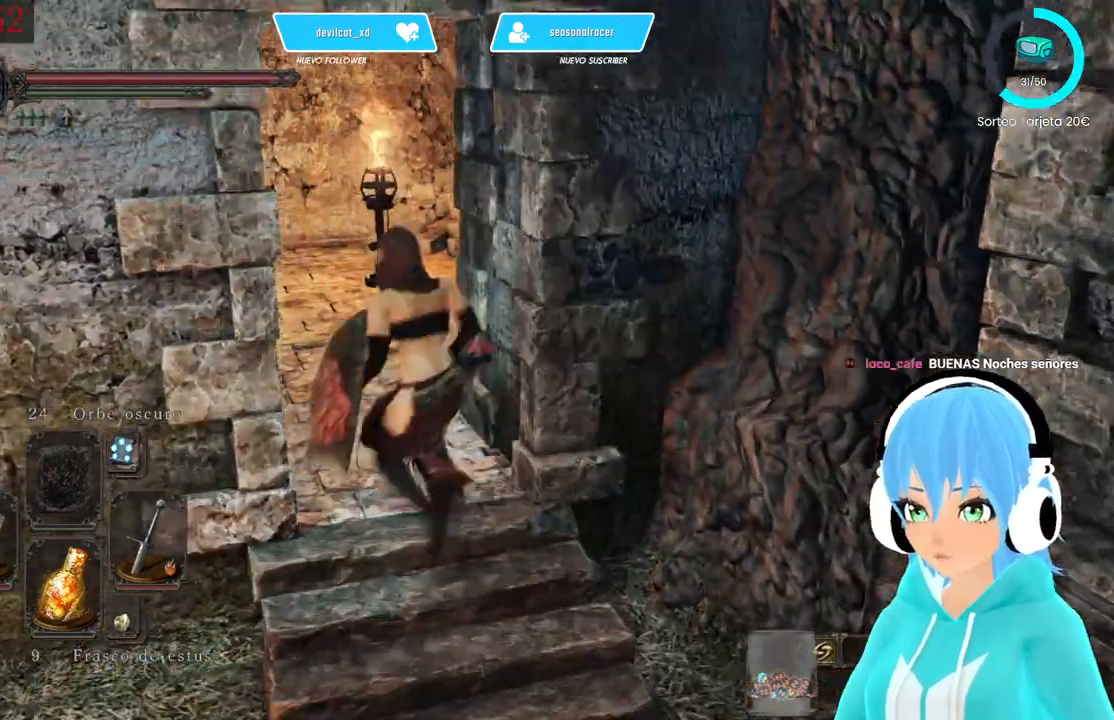
{"buttons": [], "left_stick": "up", "right_stick": "center", "events": [[250, "right_stick", "right"], [417, "right_stick", "center"]]}
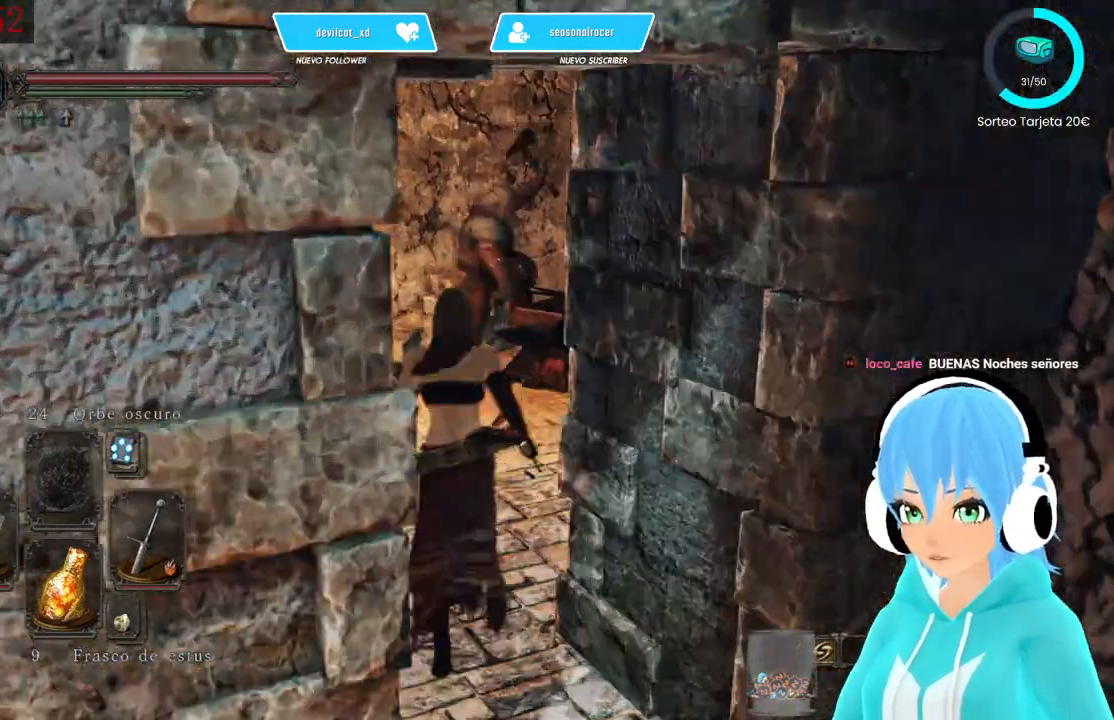
{"buttons": [], "left_stick": "up", "right_stick": "center", "events": []}
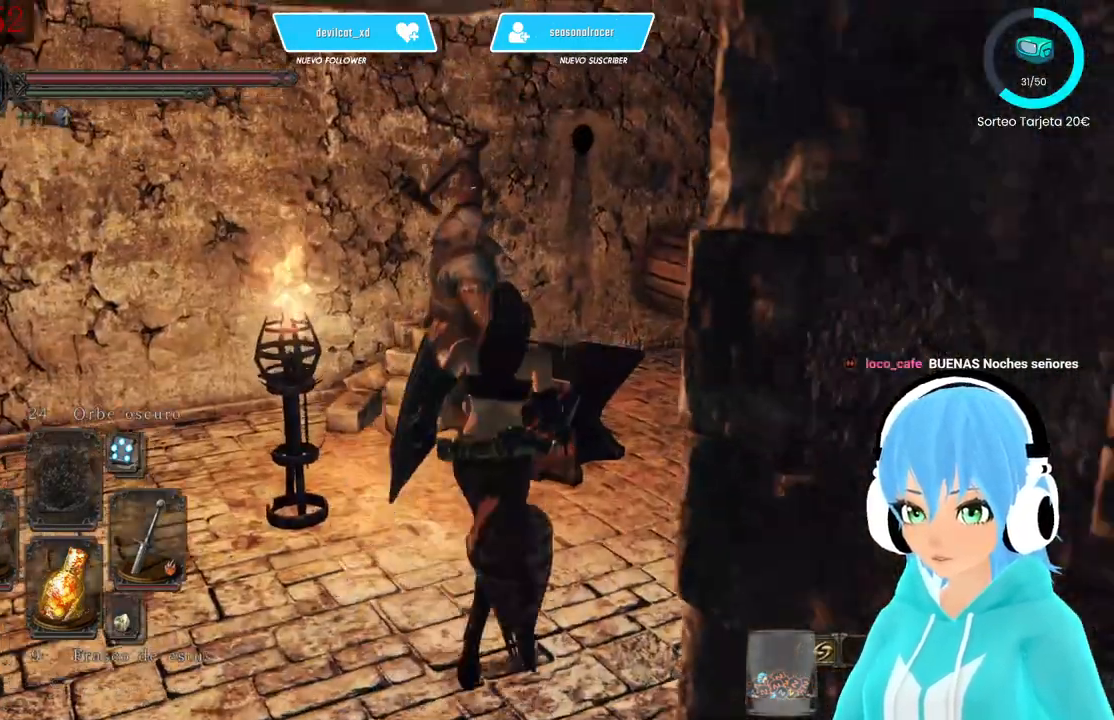
{"buttons": [], "left_stick": "center", "right_stick": "center", "events": [[333, "A", "down"], [333, "left_stick", "right"], [417, "A", "up"], [417, "left_stick", "center"]]}
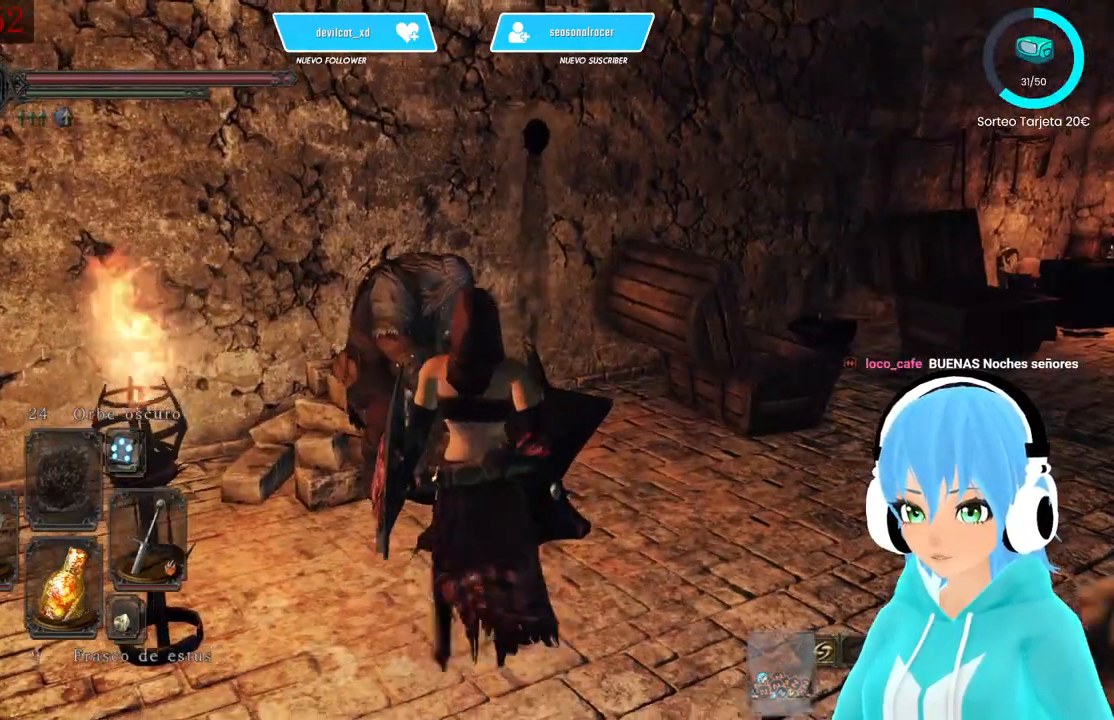
{"buttons": [], "left_stick": "right", "right_stick": "center", "events": [[500, "left_stick", "right"]]}
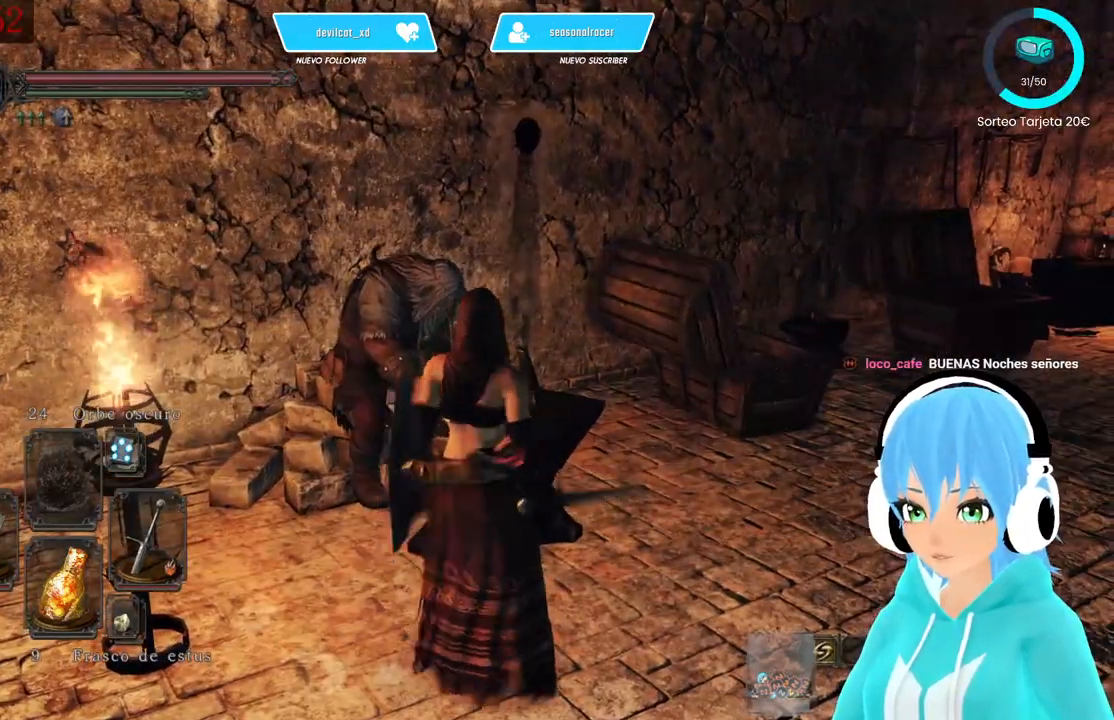
{"buttons": ["A"], "left_stick": "center", "right_stick": "center"}
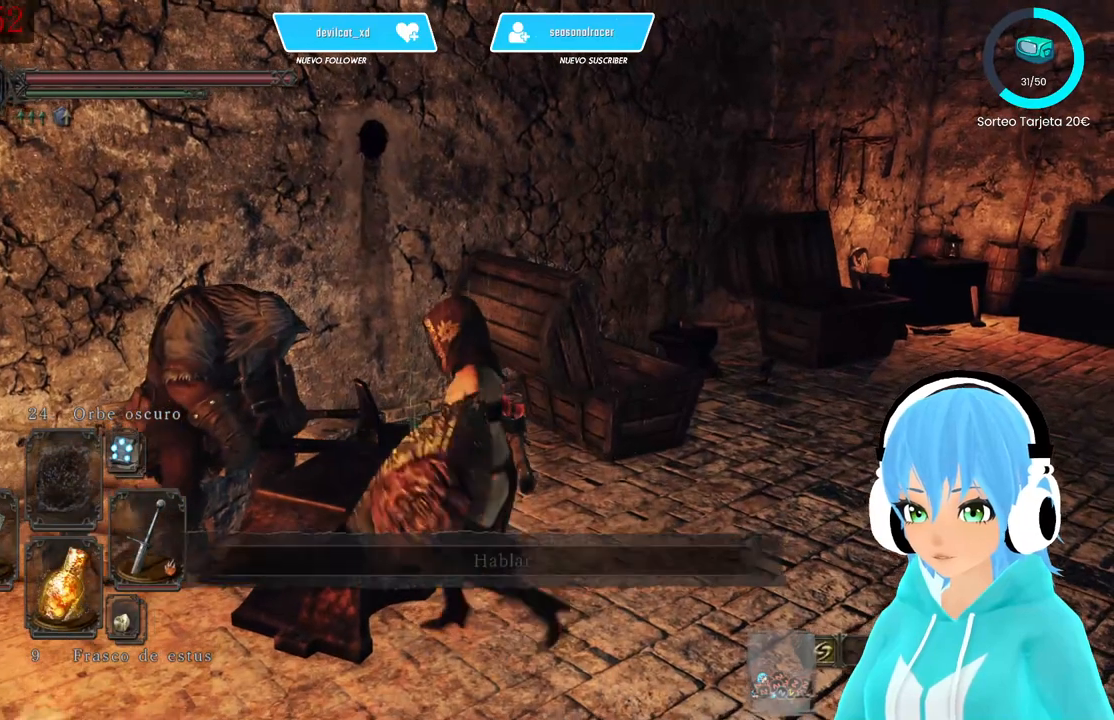
{"buttons": [], "left_stick": "center", "right_stick": "center", "events": [[83, "A", "up"]]}
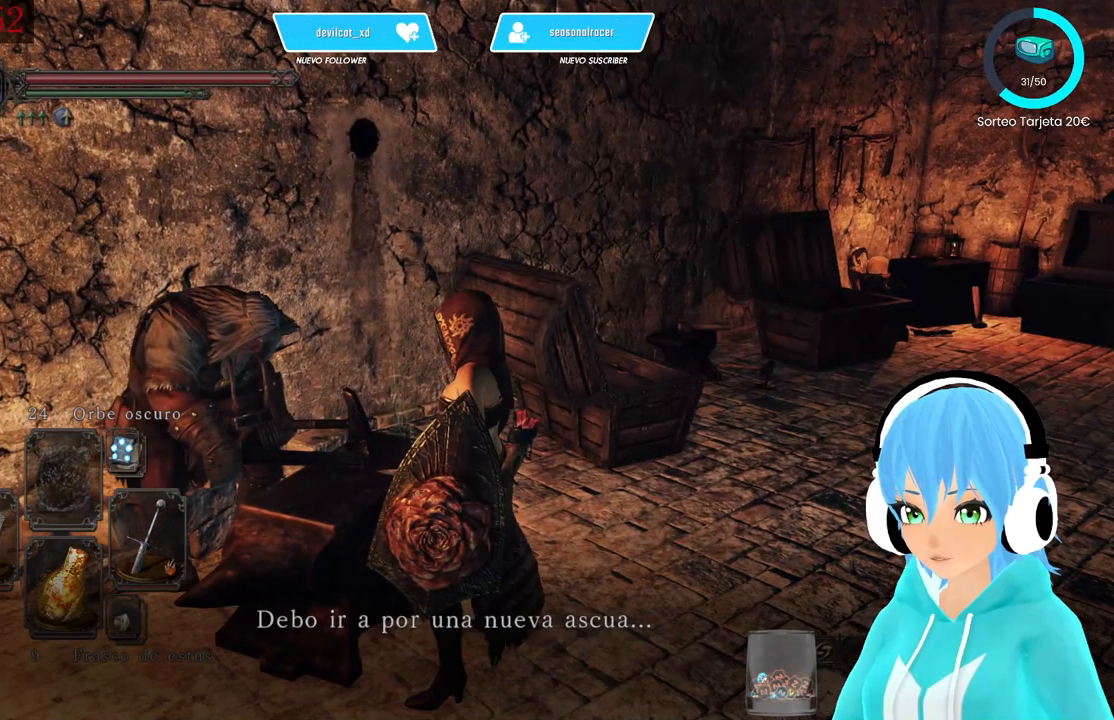
{"buttons": [], "left_stick": "center", "right_stick": "center", "events": [[333, "A", "down"], [417, "A", "up"]]}
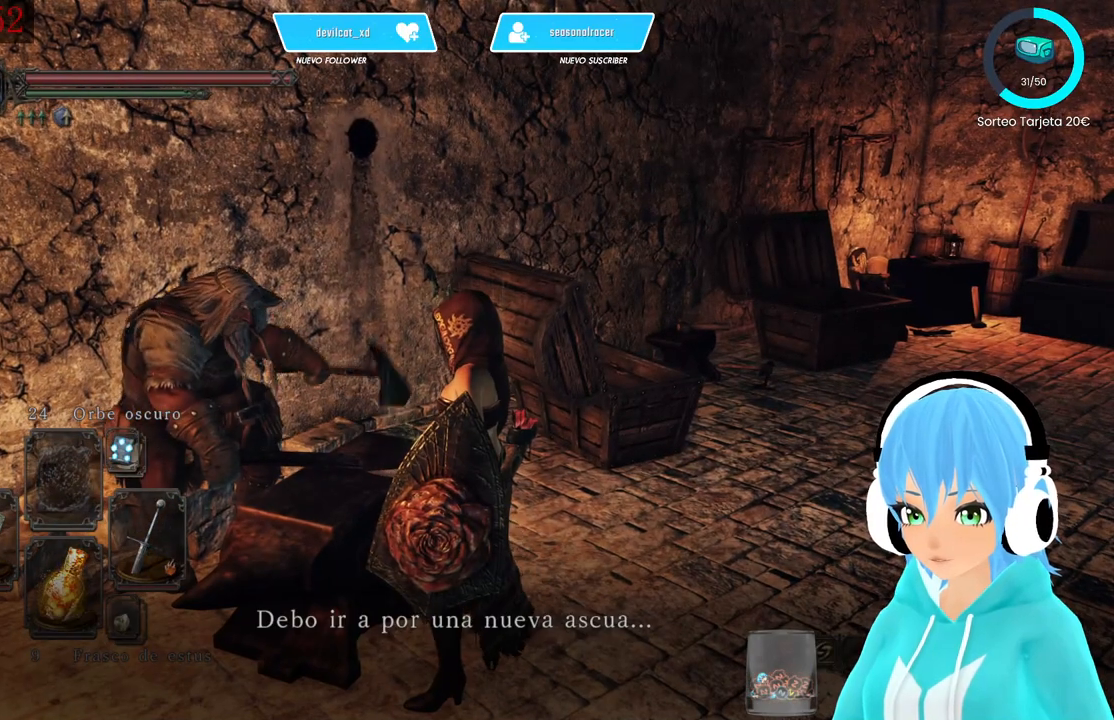
{"buttons": [], "left_stick": "center", "right_stick": "center", "events": []}
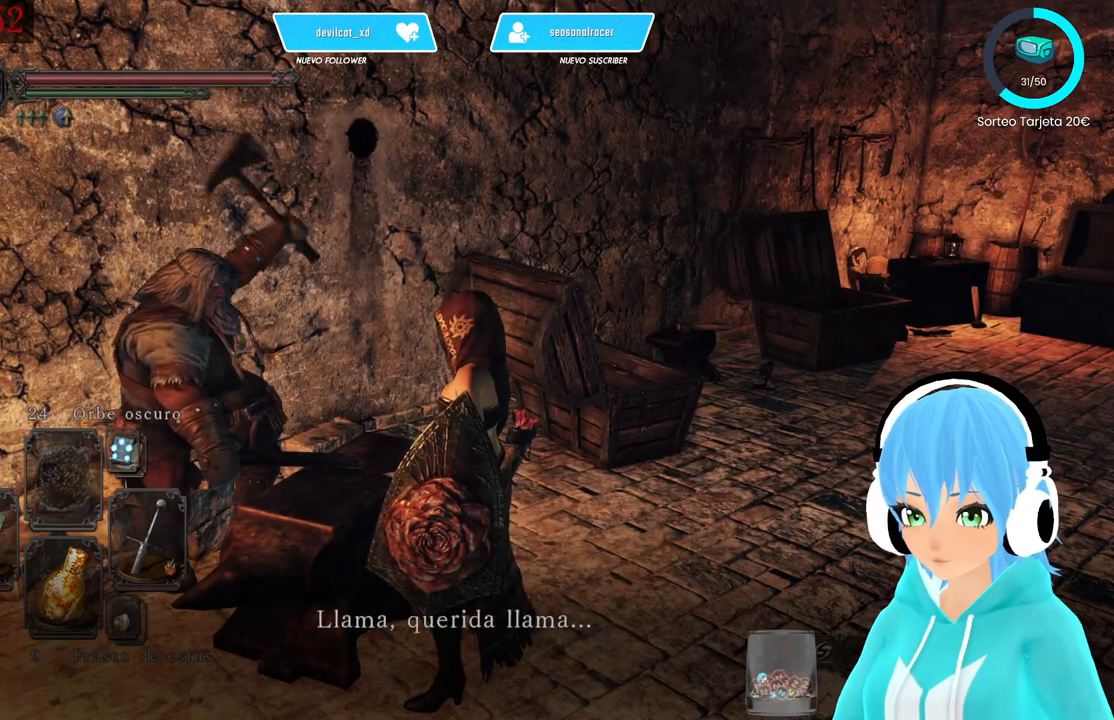
{"buttons": [], "left_stick": "center", "right_stick": "center", "events": [[167, "A", "down"], [250, "A", "up"]]}
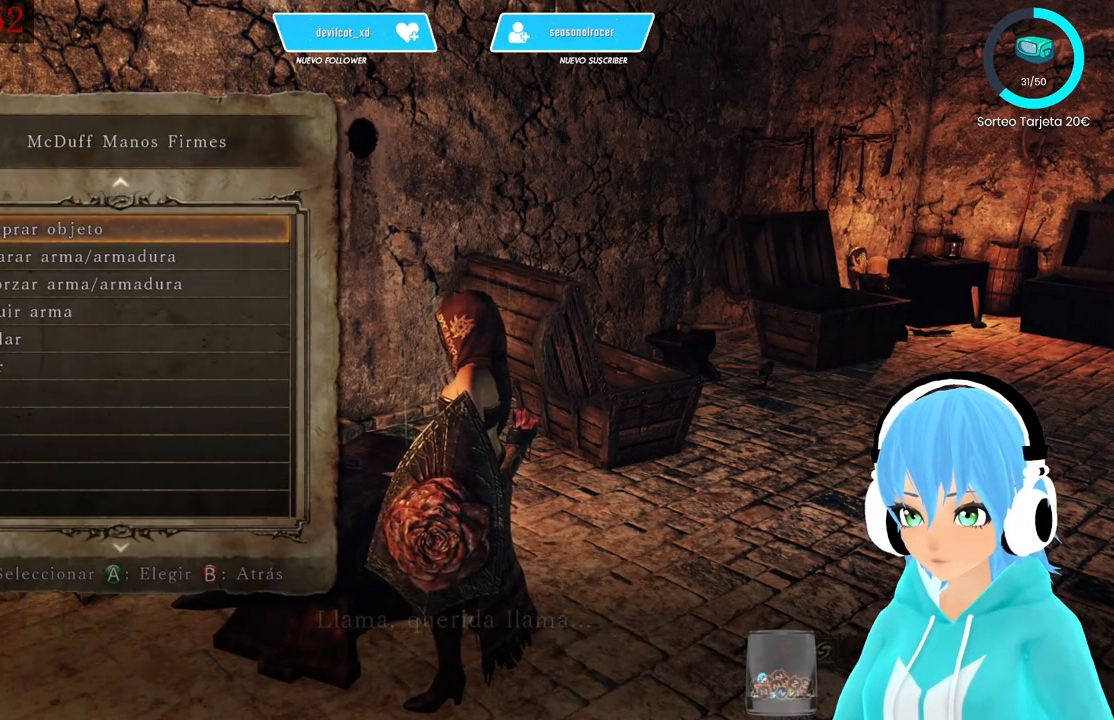
{"buttons": ["DPAD_DOWN"], "left_stick": "center", "right_stick": "center", "events": [[500, "DPAD_DOWN", "down"]]}
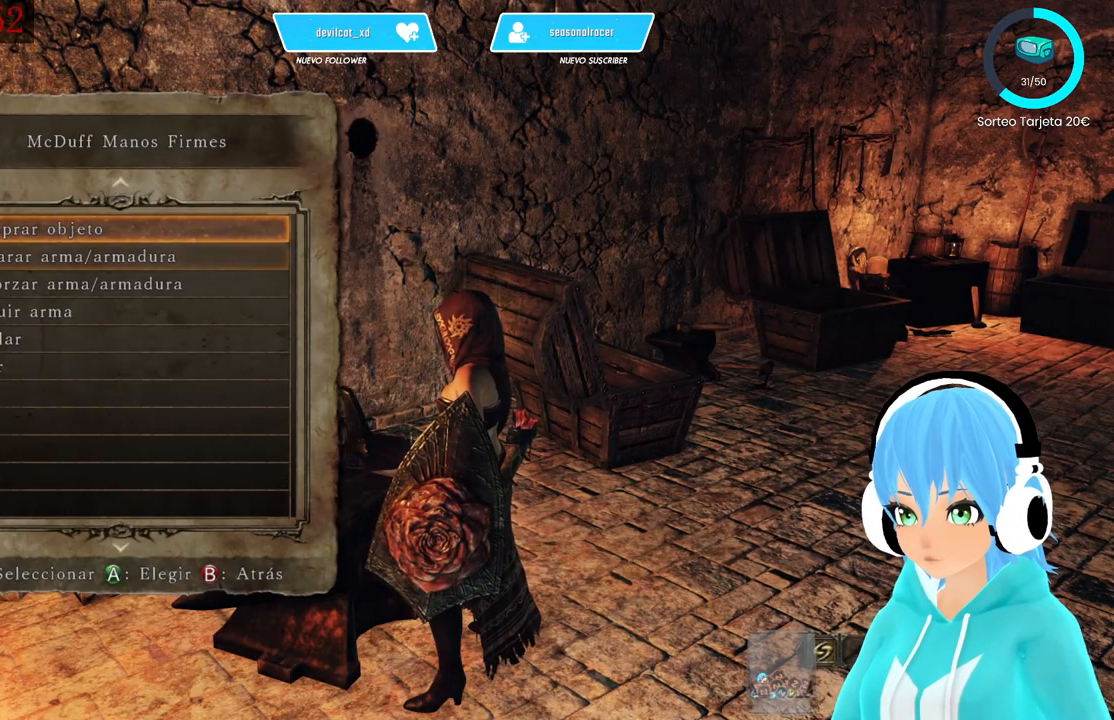
{"buttons": ["DPAD_DOWN"], "left_stick": "center", "right_stick": "center", "events": [[83, "DPAD_DOWN", "up"], [500, "DPAD_DOWN", "down"]]}
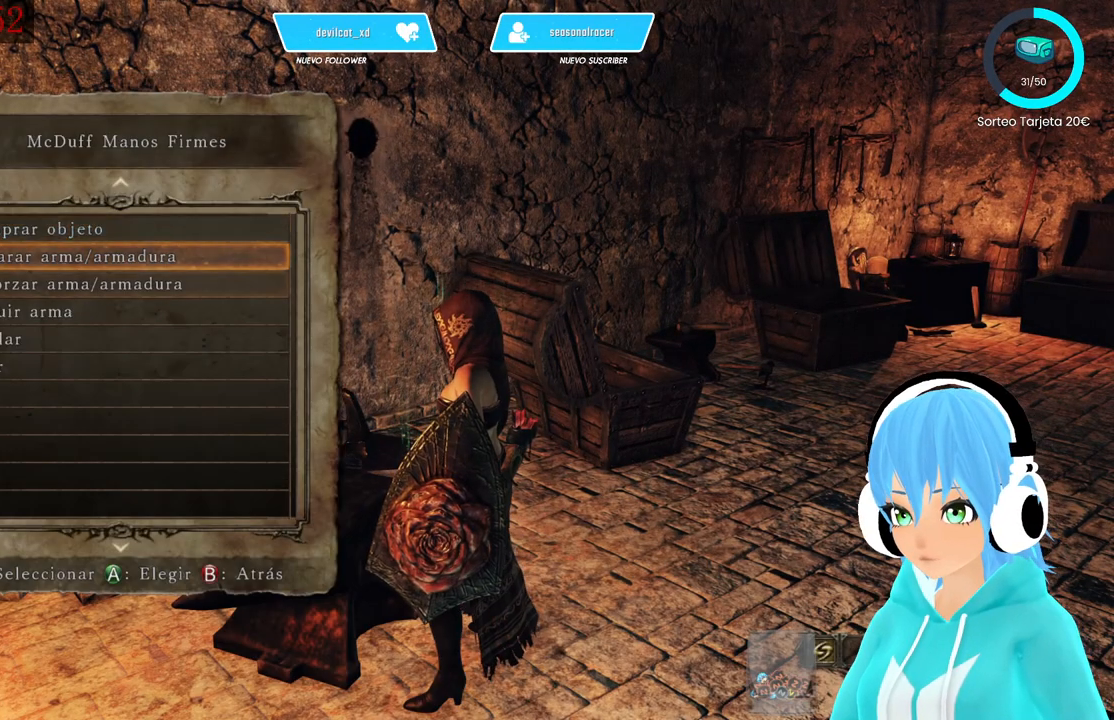
{"buttons": [], "left_stick": "center", "right_stick": "center", "events": [[83, "DPAD_DOWN", "up"], [167, "DPAD_DOWN", "down"], [250, "DPAD_DOWN", "up"], [333, "A", "down"], [417, "A", "up"]]}
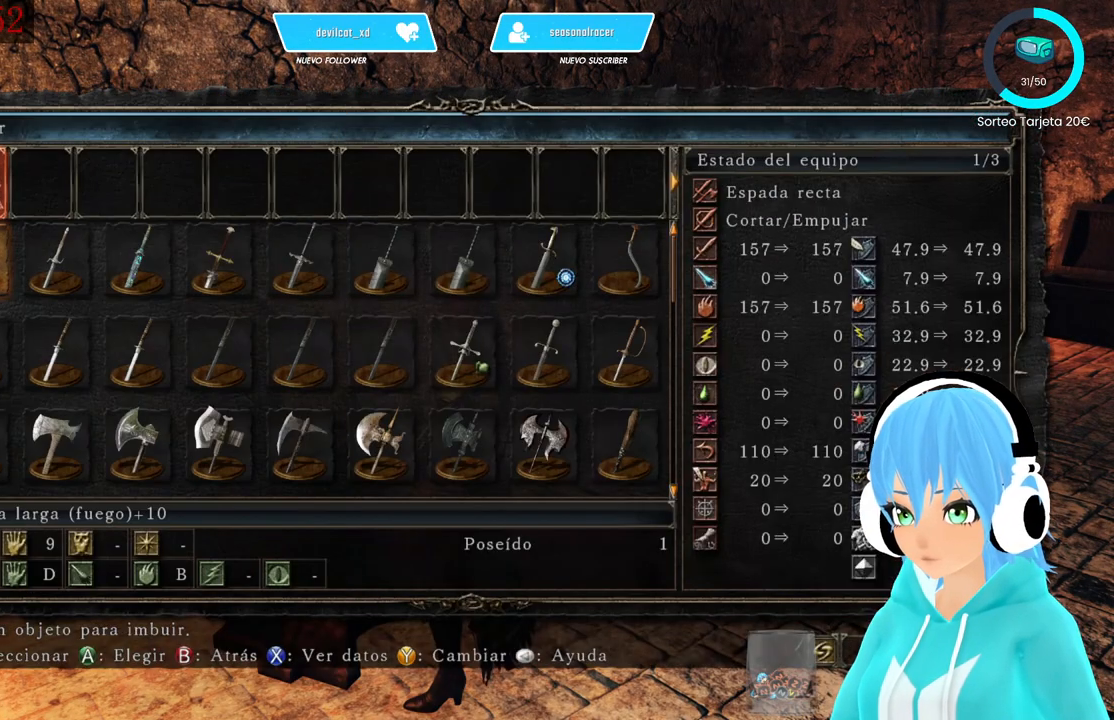
{"buttons": [], "left_stick": "center", "right_stick": "center", "events": []}
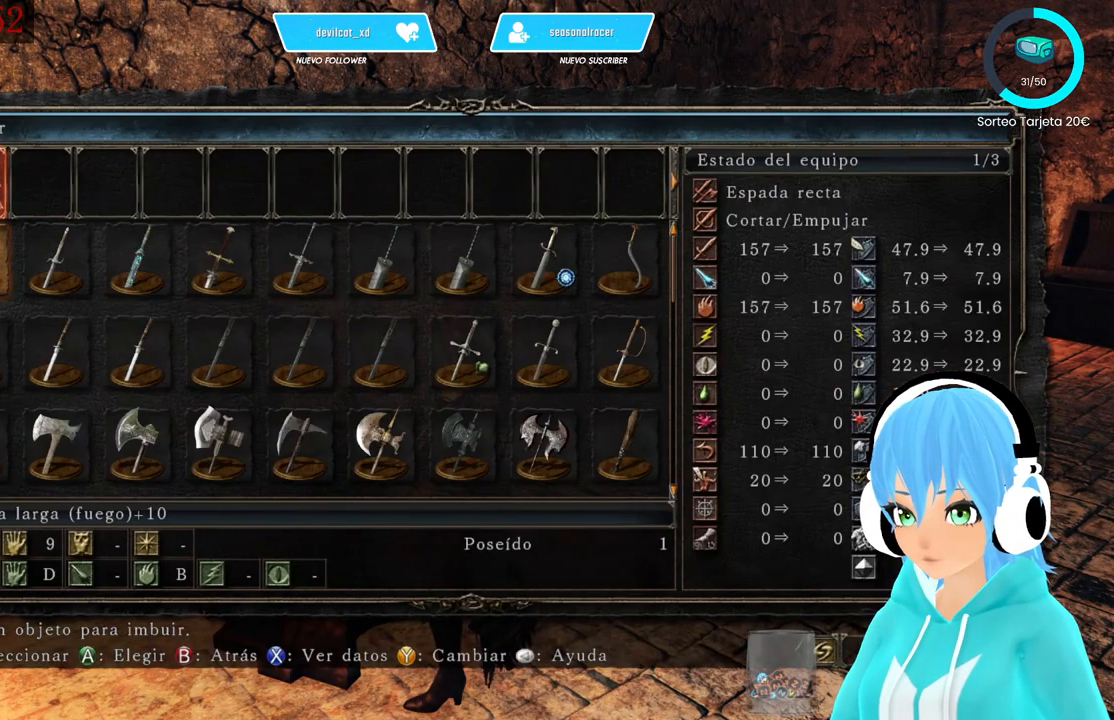
{"buttons": [], "left_stick": "center", "right_stick": "center", "events": [[167, "DPAD_RIGHT", "down"], [250, "DPAD_RIGHT", "up"], [417, "DPAD_RIGHT", "down"], [500, "DPAD_RIGHT", "up"]]}
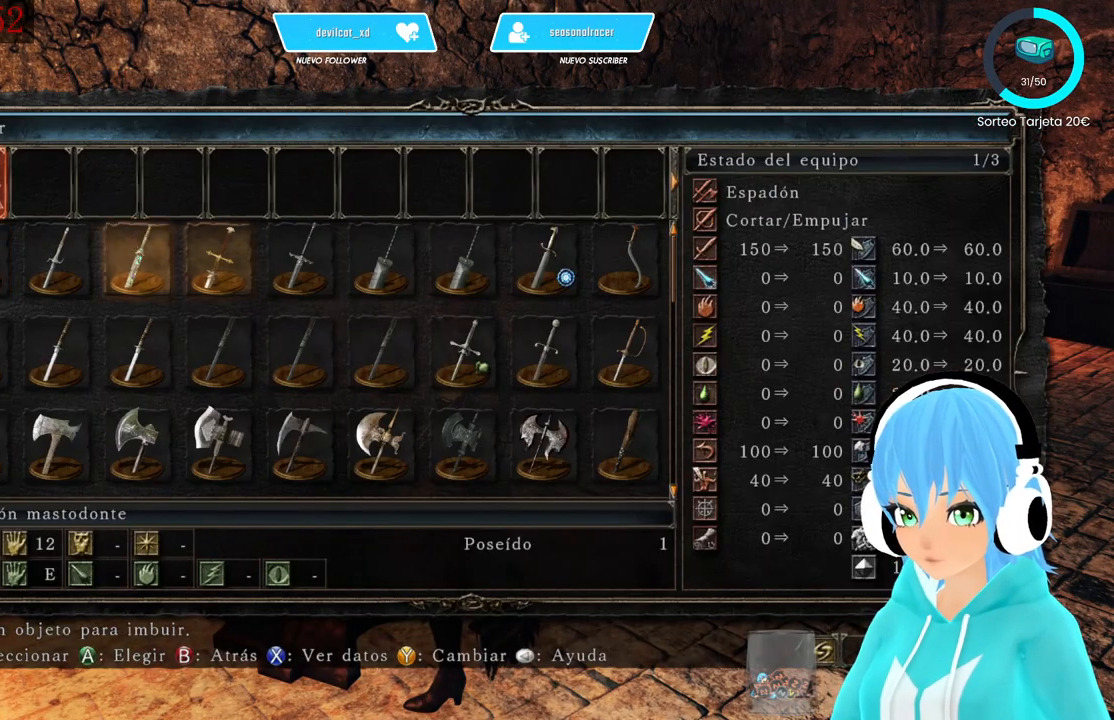
{"buttons": [], "left_stick": "center", "right_stick": "center", "events": [[83, "DPAD_RIGHT", "down"], [167, "DPAD_RIGHT", "up"], [250, "DPAD_RIGHT", "down"], [333, "DPAD_RIGHT", "up"], [417, "DPAD_RIGHT", "down"], [500, "DPAD_RIGHT", "up"]]}
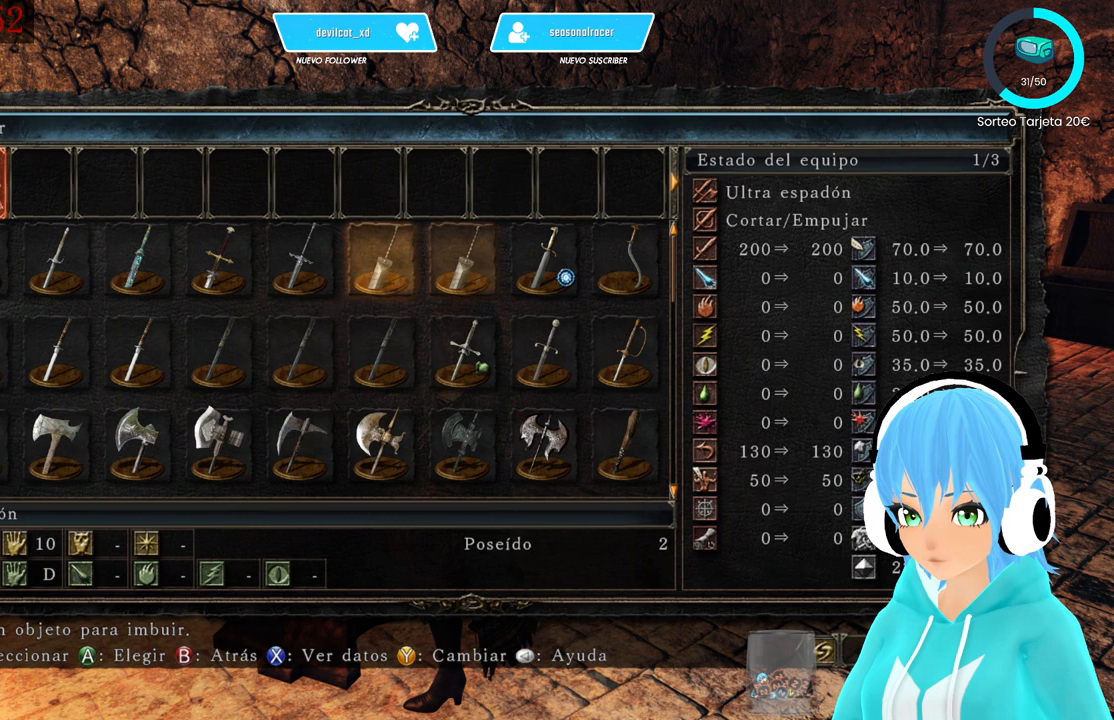
{"buttons": [], "left_stick": "center", "right_stick": "center", "events": [[167, "DPAD_DOWN", "down"], [250, "DPAD_DOWN", "up"]]}
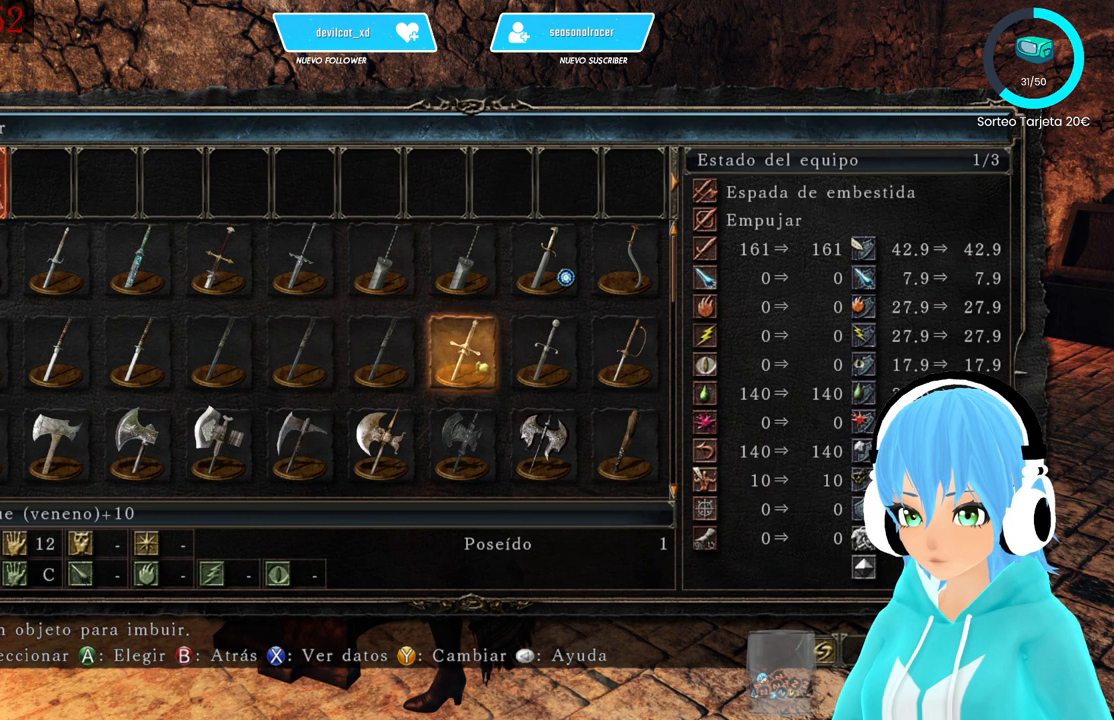
{"buttons": ["DPAD_RIGHT"], "left_stick": "center", "right_stick": "center", "events": [[167, "DPAD_DOWN", "down"], [250, "DPAD_DOWN", "up"], [333, "DPAD_RIGHT", "down"], [417, "DPAD_RIGHT", "up"], [500, "DPAD_RIGHT", "down"]]}
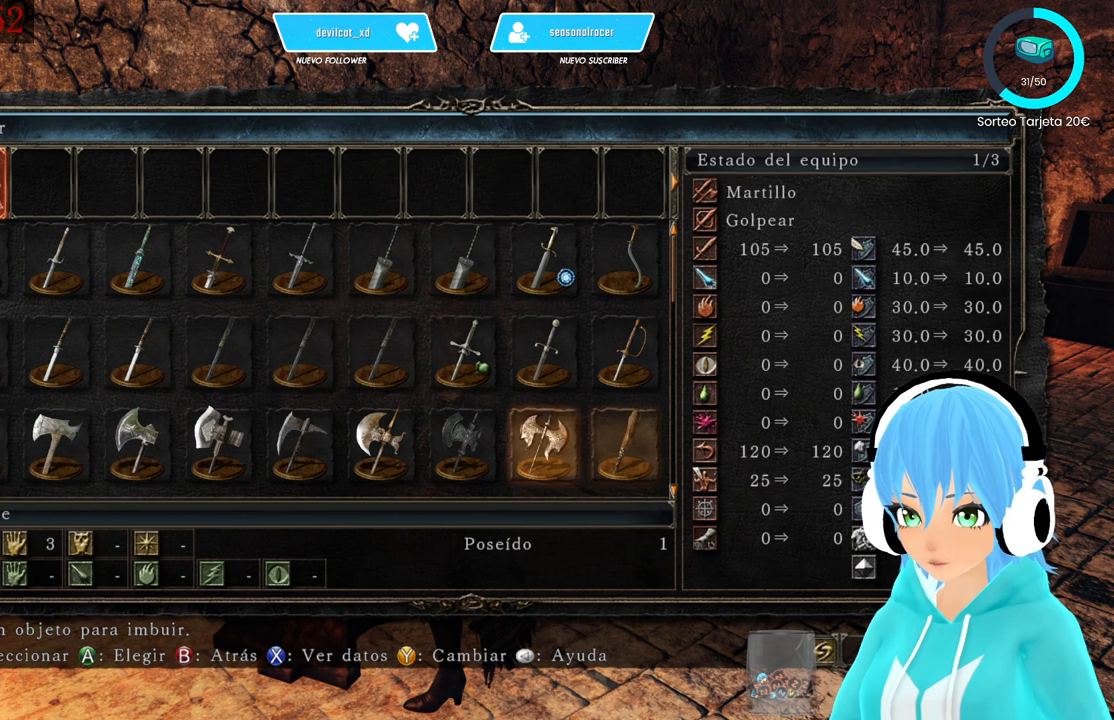
{"buttons": [], "left_stick": "center", "right_stick": "center", "events": [[83, "DPAD_RIGHT", "up"], [167, "DPAD_UP", "down"], [250, "DPAD_UP", "up"], [417, "A", "down"], [500, "A", "up"]]}
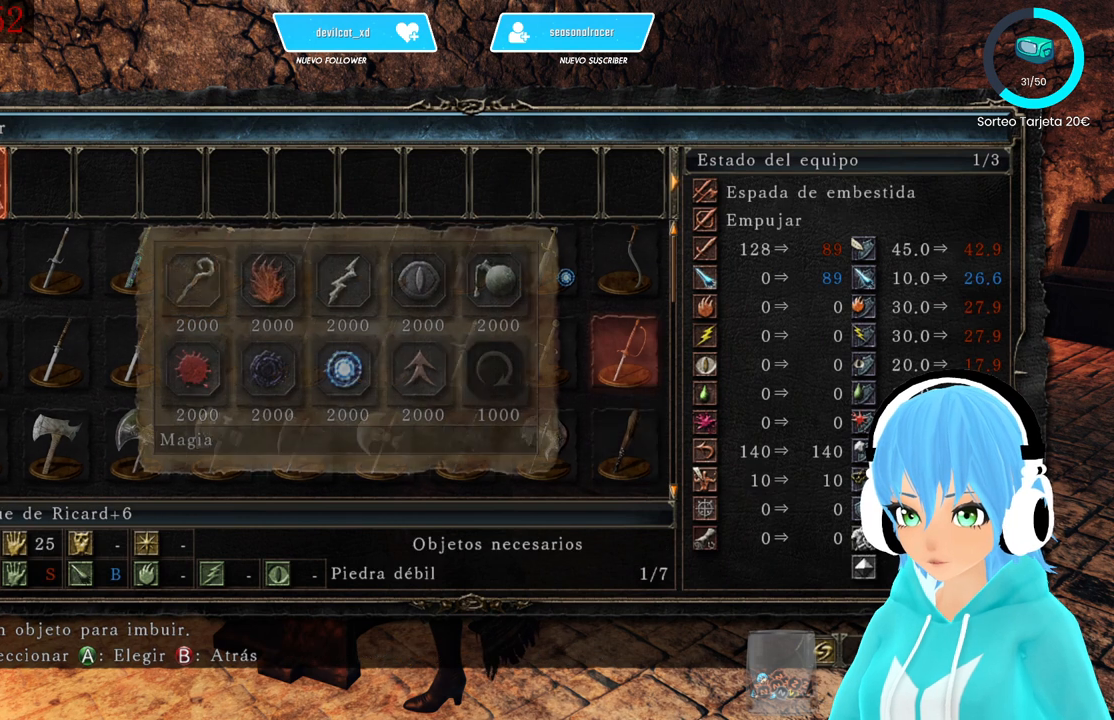
{"buttons": ["DPAD_RIGHT"], "left_stick": "center", "right_stick": "center", "events": [[500, "DPAD_RIGHT", "down"]]}
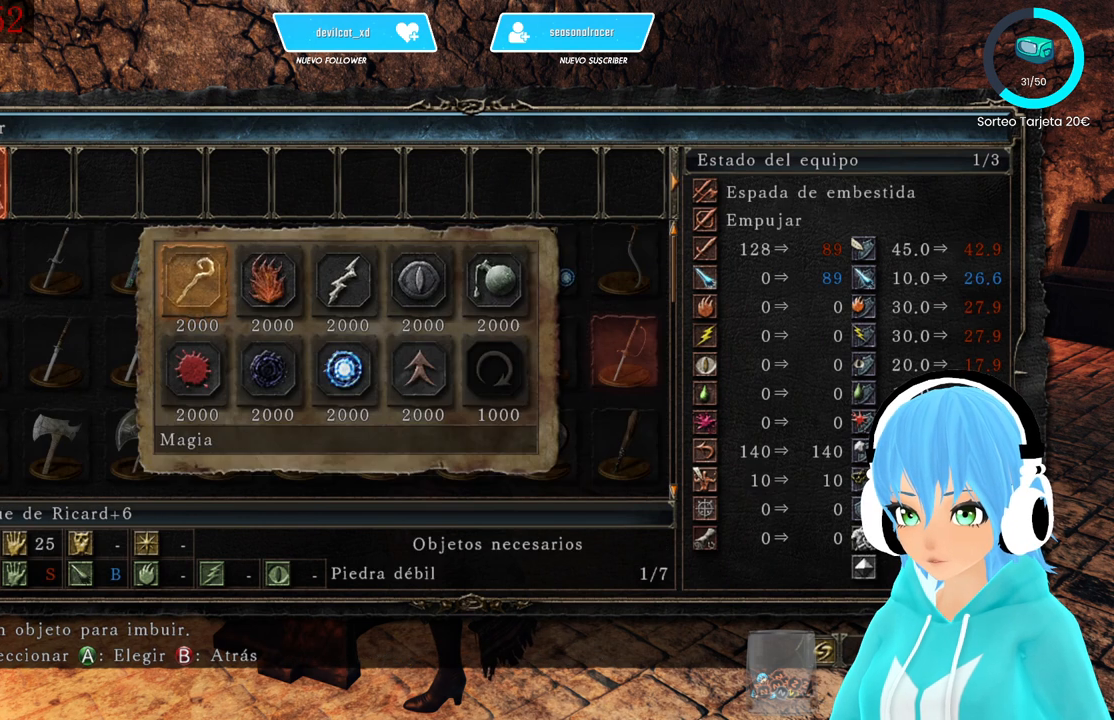
{"buttons": [], "left_stick": "center", "right_stick": "center", "events": [[83, "DPAD_RIGHT", "up"], [167, "DPAD_RIGHT", "down"], [250, "DPAD_RIGHT", "up"], [417, "DPAD_RIGHT", "down"], [500, "DPAD_RIGHT", "up"]]}
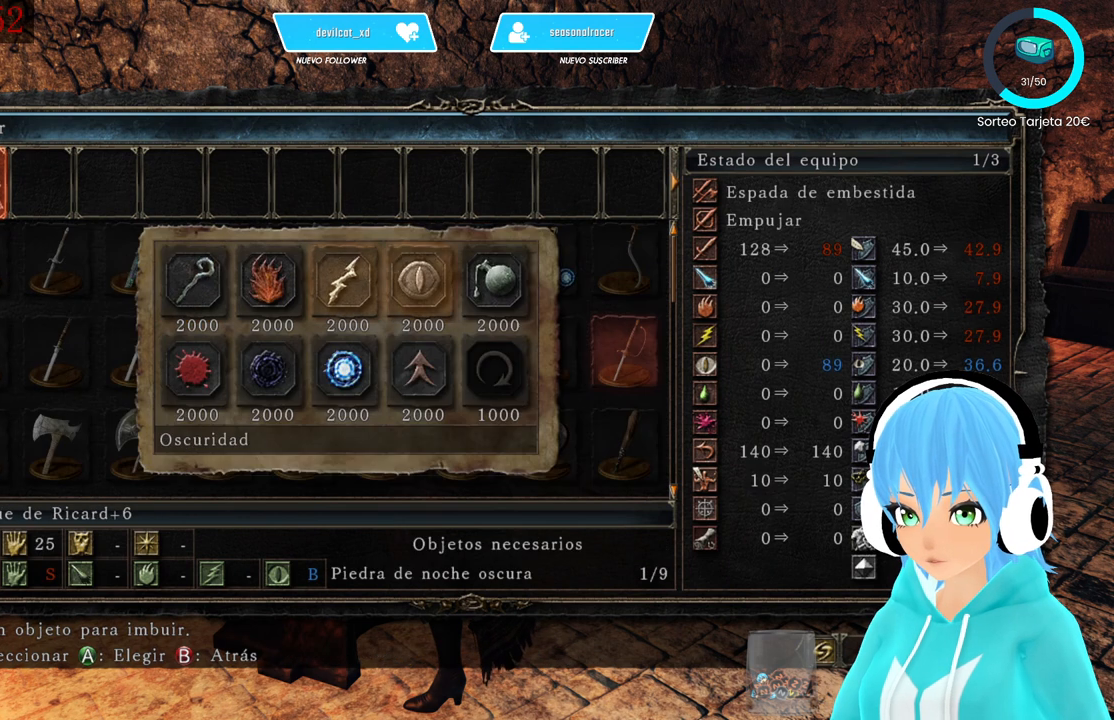
{"buttons": [], "left_stick": "center", "right_stick": "center", "events": [[83, "DPAD_RIGHT", "down"], [167, "DPAD_RIGHT", "up"]]}
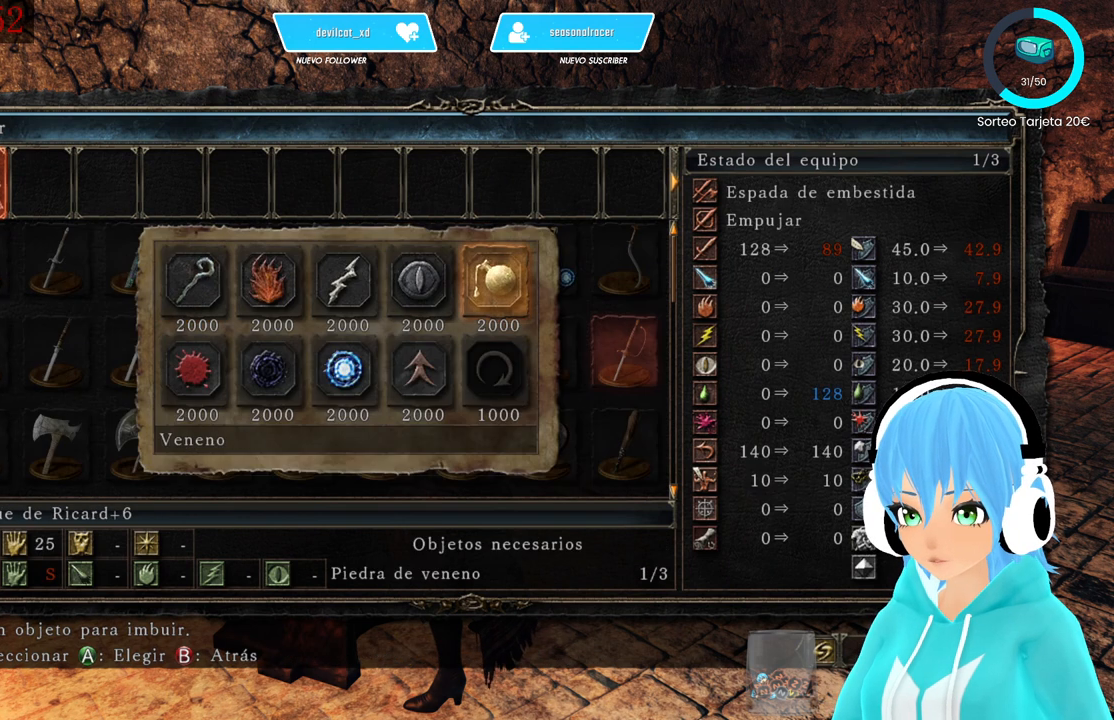
{"buttons": [], "left_stick": "center", "right_stick": "center", "events": []}